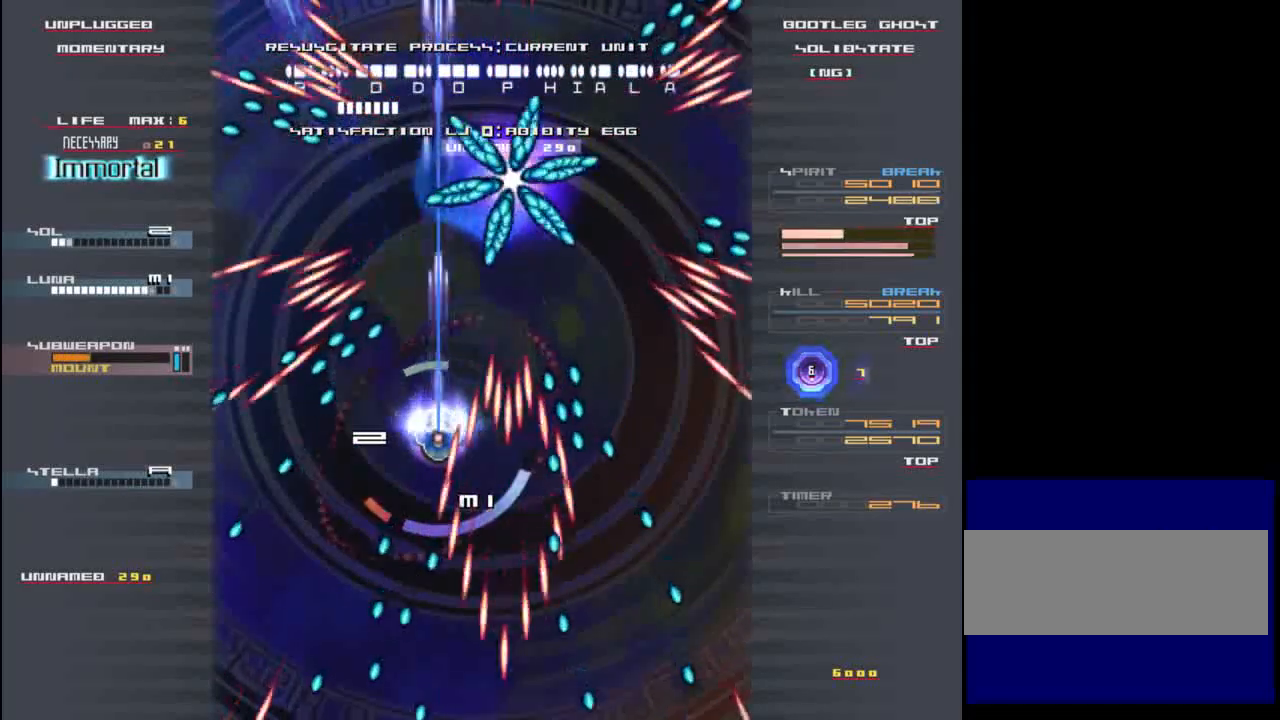
Gameplay with keyboard; each line is a JSON object with the keys held at the frame after it. "events" lists presses ("down") and releases ("up") of "c", "down", "left", "right", "shift", "up", "x" and "z" between this image and that frame as [ms after this image, input, new state], when the widget could be followed in between. No other keys are recorded. Mouse input is not recorded.
{"keys": ["right", "shift", "x", "z"], "events": [[33, "z", "up"], [100, "x", "up"], [200, "z", "down"], [233, "right", "down"], [233, "x", "down"], [300, "z", "up"], [333, "x", "up"], [367, "right", "up"], [433, "z", "down"], [467, "right", "down"], [467, "x", "down"]]}
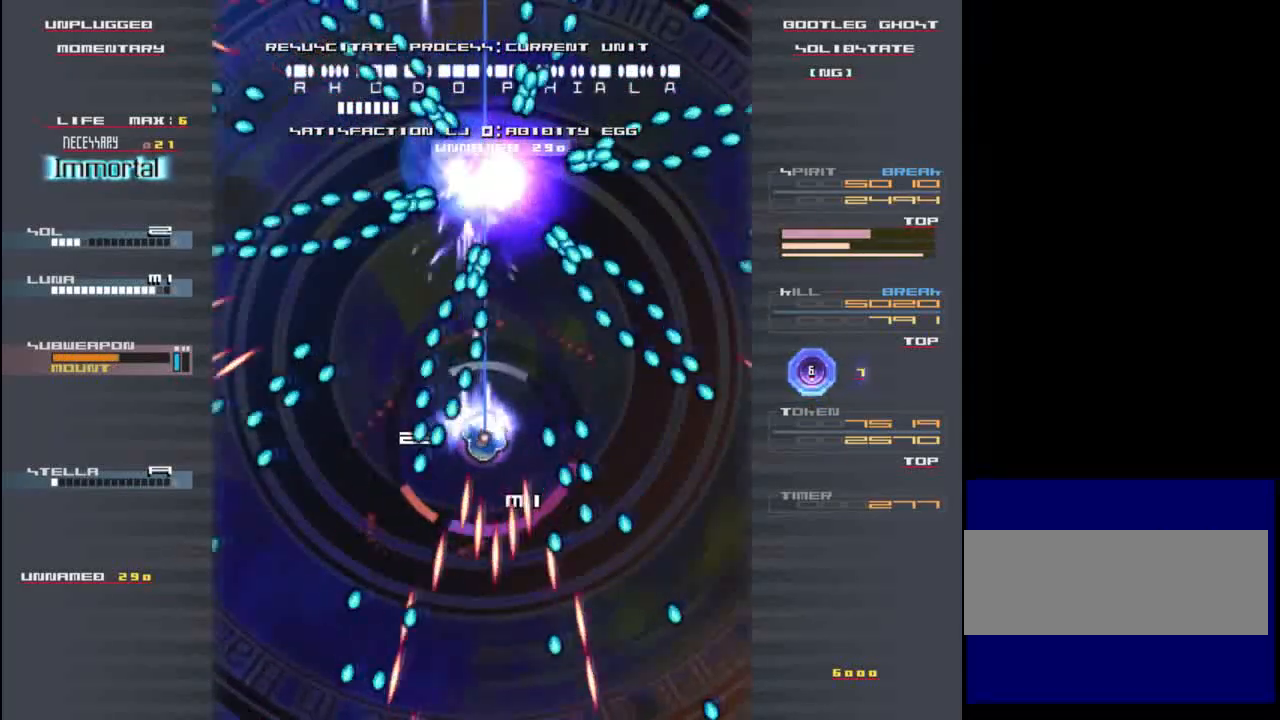
{"keys": ["shift"], "events": [[33, "z", "up"], [67, "right", "up"], [100, "x", "up"], [133, "z", "down"], [200, "x", "down"], [233, "z", "up"], [300, "x", "up"], [400, "right", "down"], [400, "x", "down"], [400, "z", "down"], [467, "z", "up"], [500, "right", "up"], [500, "x", "up"]]}
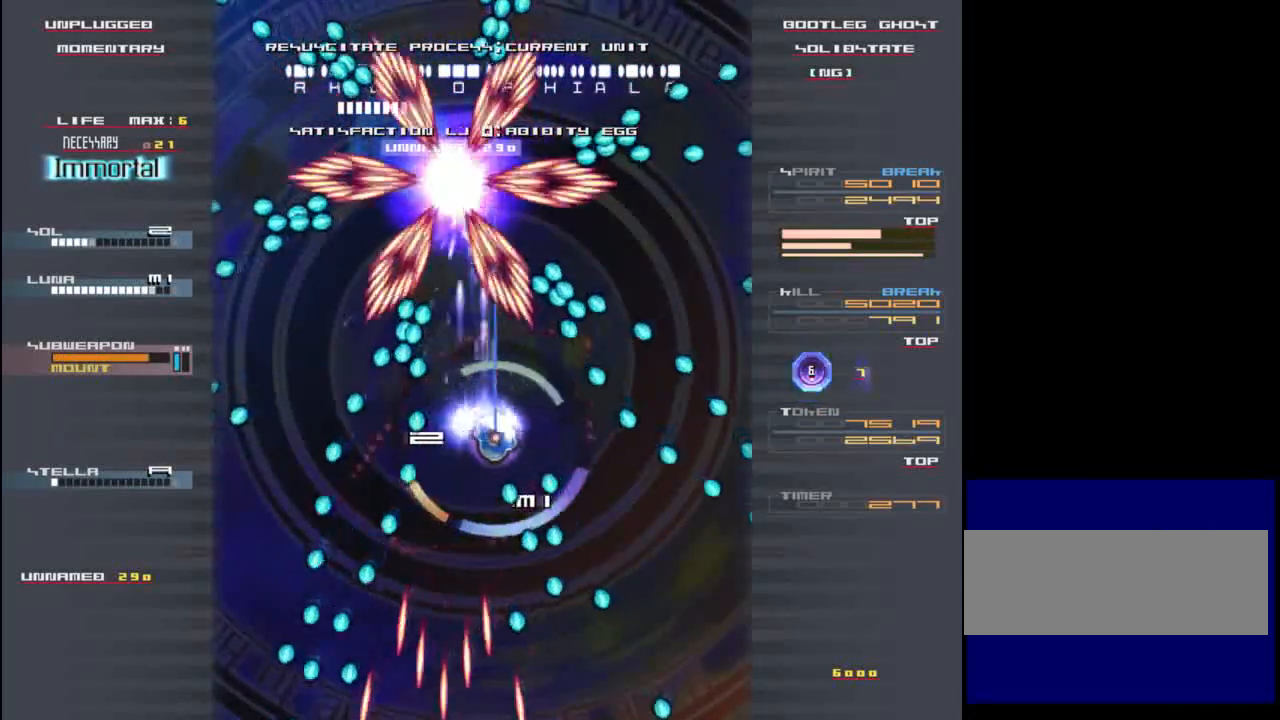
{"keys": ["left", "shift"], "events": [[133, "x", "down"], [133, "z", "down"], [200, "down", "down"], [200, "z", "up"], [300, "x", "up"], [333, "down", "up"], [367, "x", "down"], [367, "z", "down"], [467, "left", "down"], [467, "z", "up"], [500, "x", "up"]]}
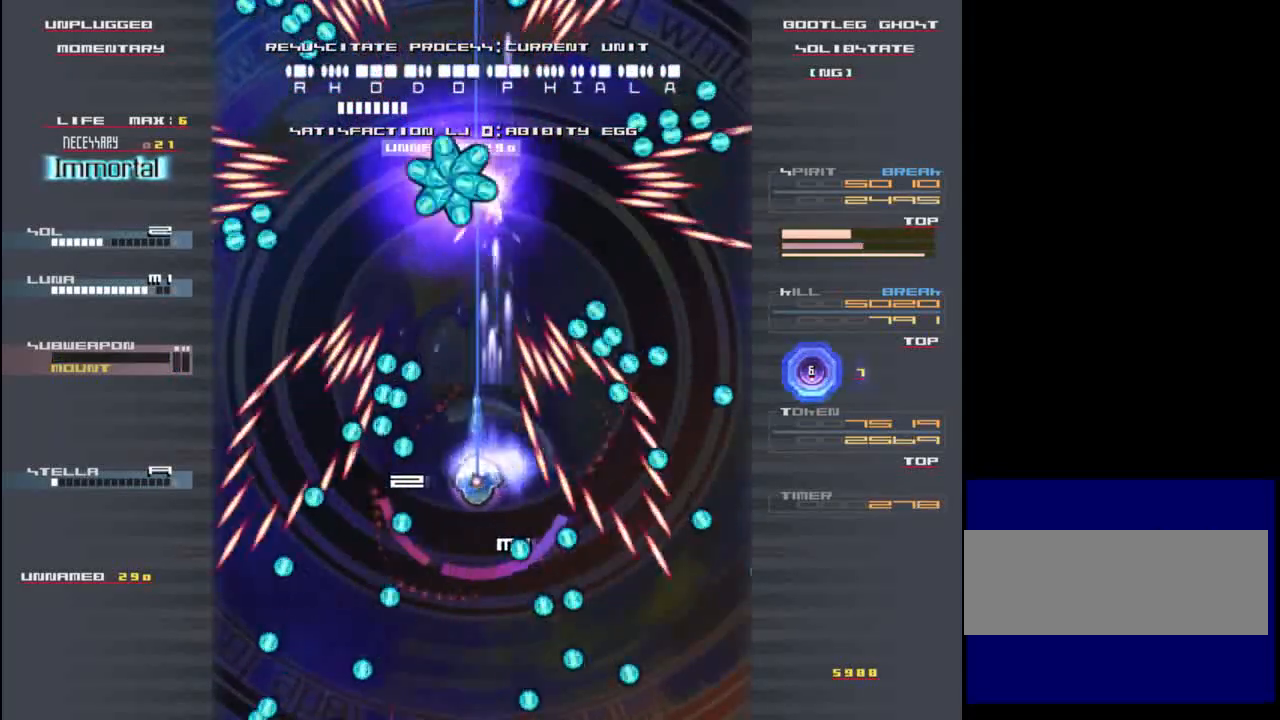
{"keys": ["left", "shift", "x", "z"], "events": [[67, "left", "up"], [150, "x", "down"], [150, "z", "down"], [167, "up", "down"], [233, "z", "up"], [267, "x", "up"], [333, "up", "up"], [367, "z", "down"], [417, "x", "down"], [483, "left", "down"]]}
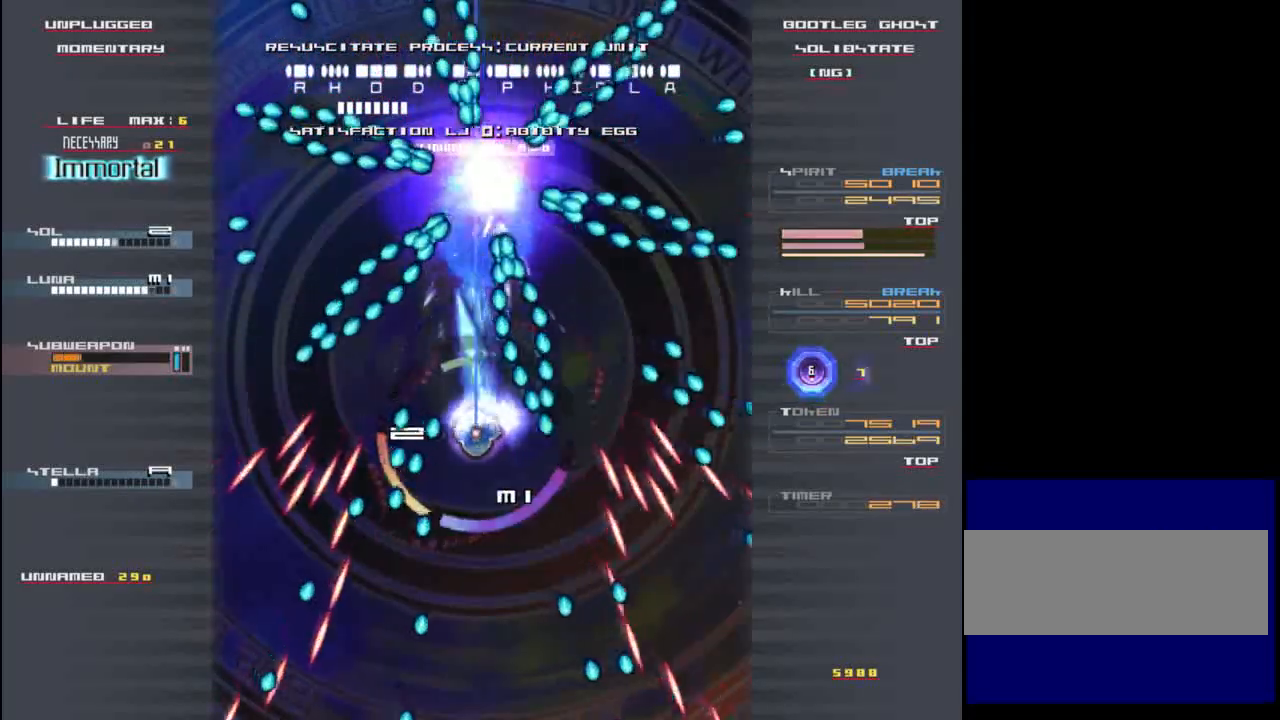
{"keys": ["left", "shift", "x"], "events": [[17, "z", "up"], [50, "left", "up"], [50, "x", "up"], [183, "z", "down"], [217, "x", "down"], [283, "z", "up"], [333, "x", "up"], [383, "left", "down"], [417, "x", "down"], [417, "z", "down"], [483, "z", "up"]]}
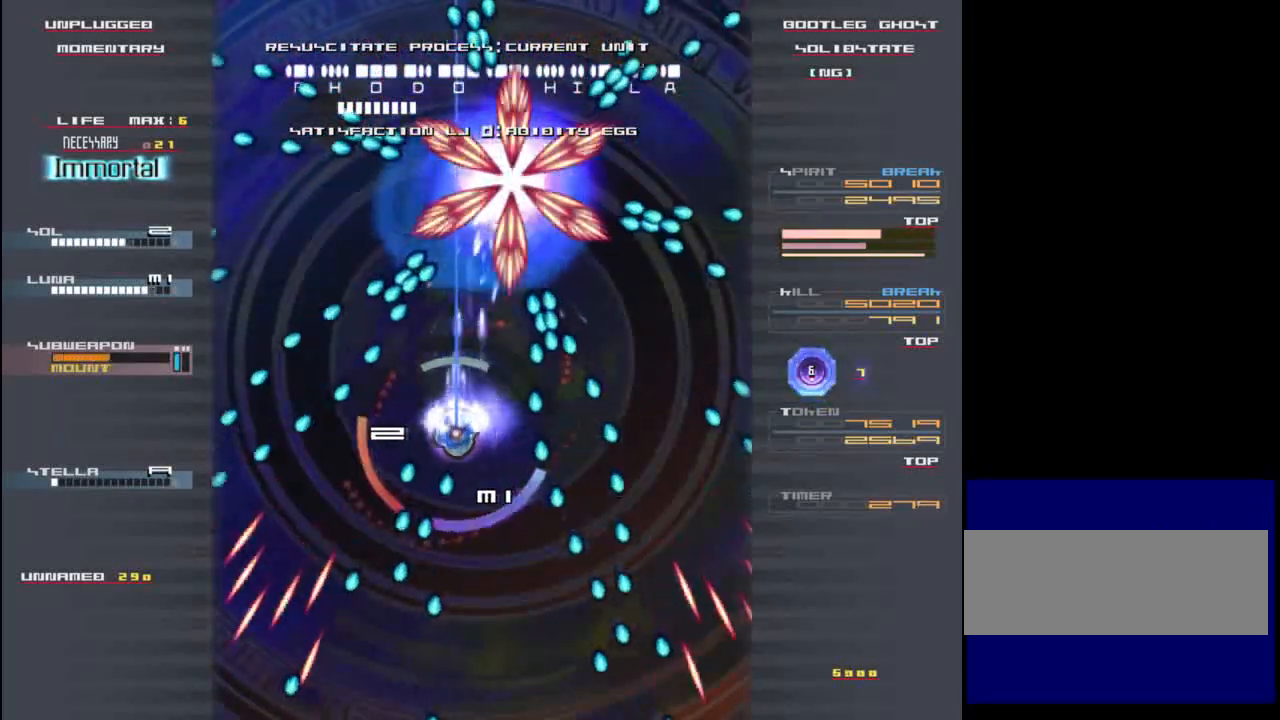
{"keys": ["shift", "x"], "events": [[17, "left", "up"], [17, "x", "up"], [83, "left", "down"], [117, "x", "down"], [117, "z", "down"], [183, "left", "up"], [217, "x", "up"], [217, "z", "up"], [350, "z", "down"], [417, "x", "down"], [483, "z", "up"]]}
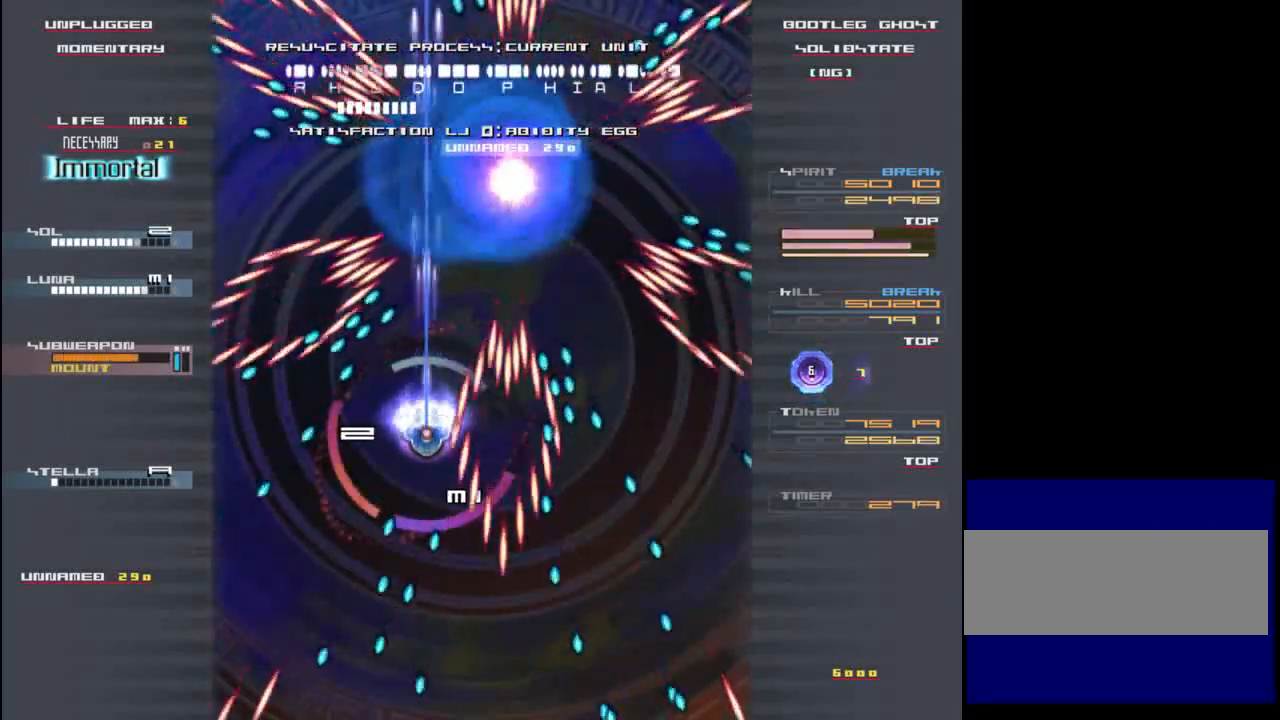
{"keys": ["right", "shift"], "events": [[17, "x", "up"], [117, "x", "down"], [117, "z", "down"], [217, "z", "up"], [250, "x", "up"], [317, "right", "down"], [350, "z", "down"], [383, "x", "down"], [417, "z", "up"], [483, "x", "up"]]}
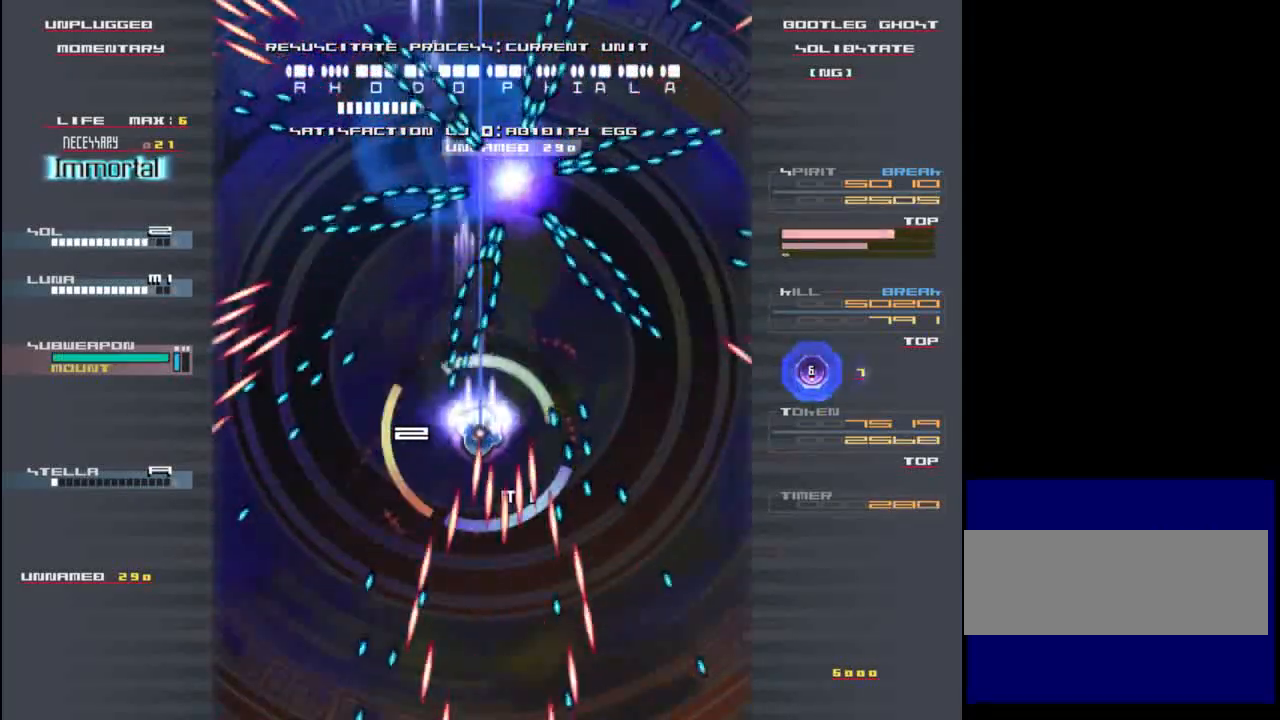
{"keys": ["shift"], "events": [[17, "right", "up"], [50, "z", "down"], [83, "x", "down"], [150, "z", "up"], [183, "right", "down"], [217, "x", "up"], [283, "right", "up"], [283, "z", "down"], [317, "x", "down"], [417, "x", "up"], [417, "z", "up"]]}
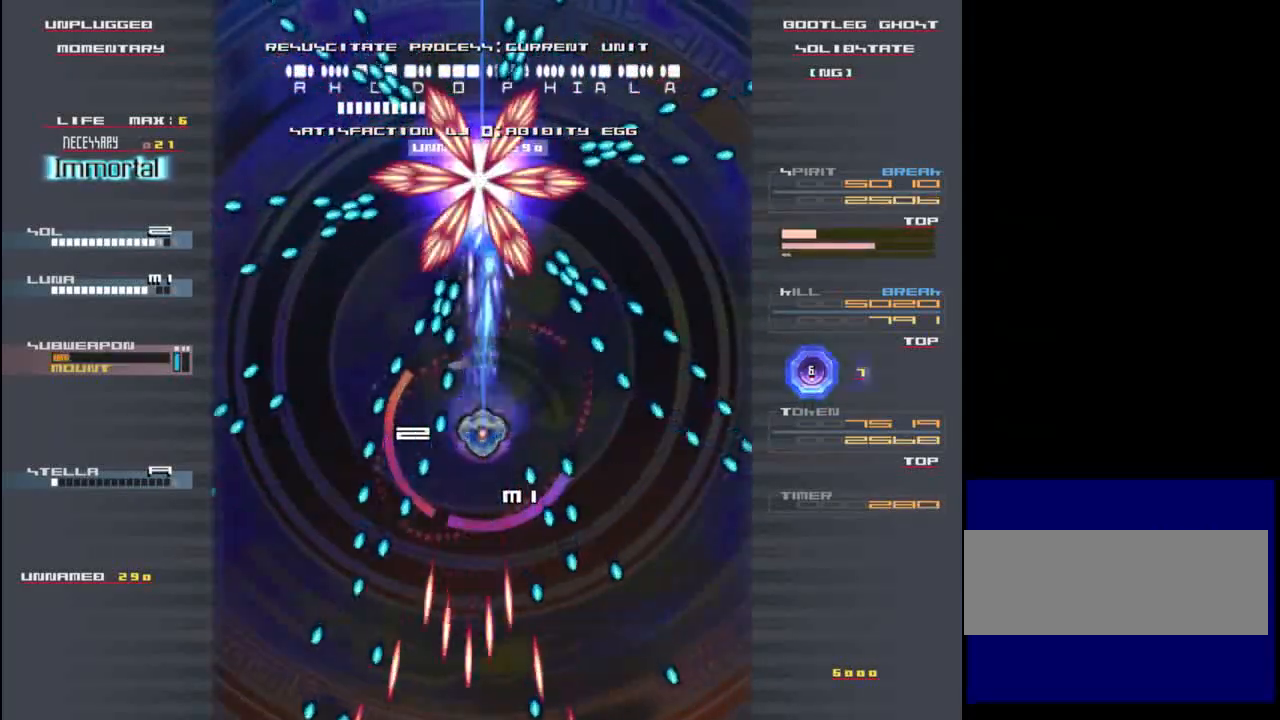
{"keys": ["shift", "z"], "events": [[17, "z", "down"], [117, "z", "up"], [183, "down", "down"], [217, "z", "down"], [317, "down", "up"], [317, "z", "up"], [483, "z", "down"]]}
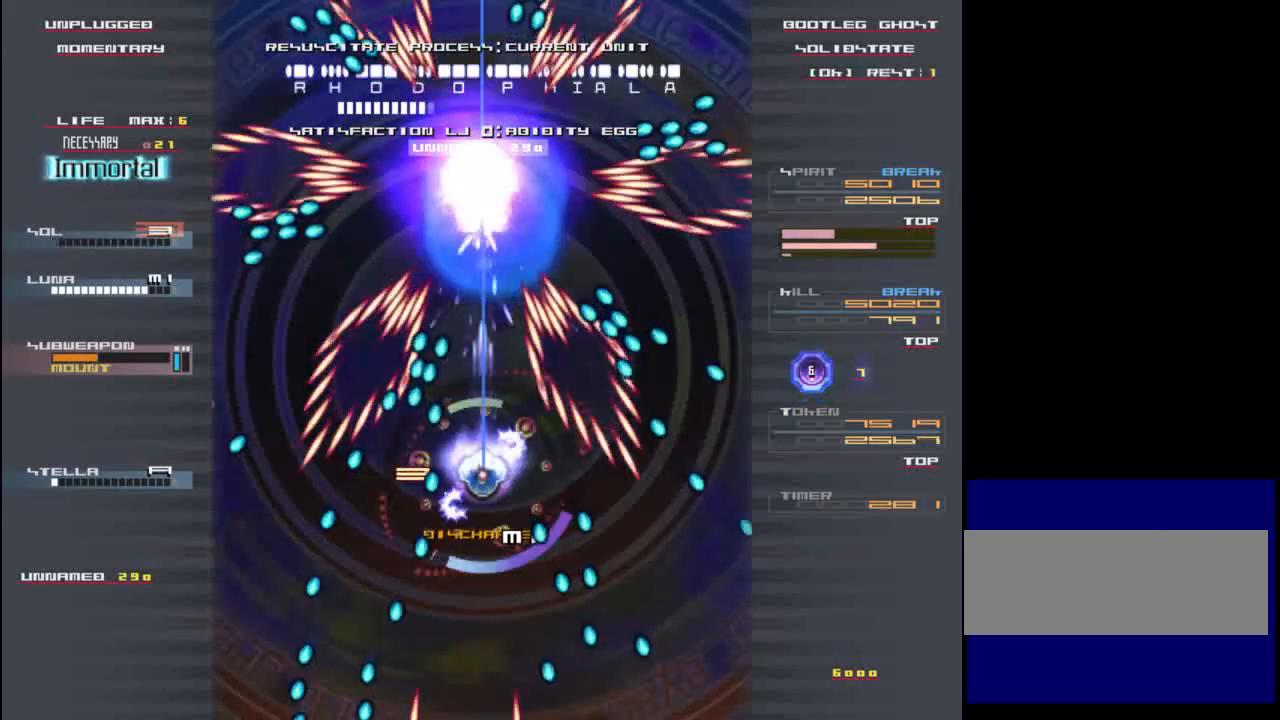
{"keys": ["shift", "x", "z"], "events": [[50, "z", "up"], [150, "x", "down"], [183, "z", "down"], [217, "z", "up"], [317, "x", "up"], [317, "z", "down"], [383, "x", "down"], [383, "z", "up"], [483, "z", "down"]]}
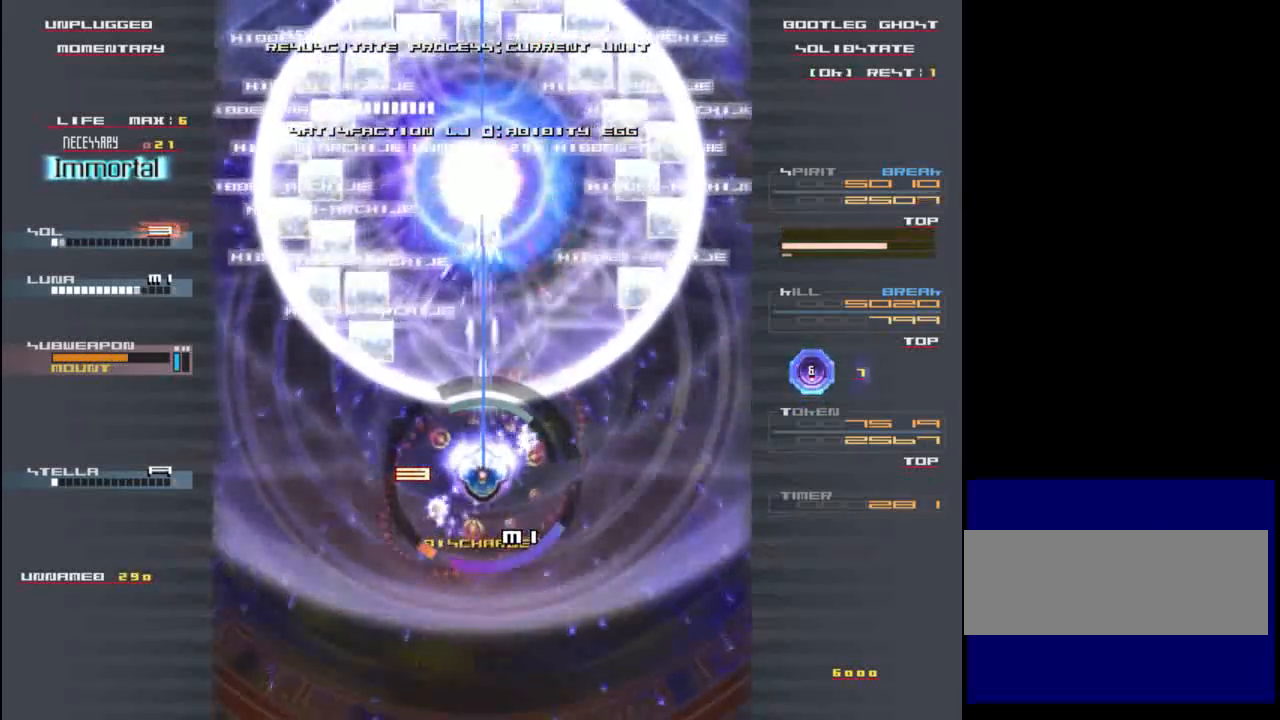
{"keys": ["shift", "x"], "events": [[17, "x", "up"], [50, "z", "up"], [83, "x", "down"], [117, "down", "down"], [150, "z", "down"], [183, "x", "up"], [250, "x", "down"], [250, "z", "up"], [283, "down", "up"], [317, "x", "up"], [383, "z", "down"], [417, "x", "down"], [483, "z", "up"]]}
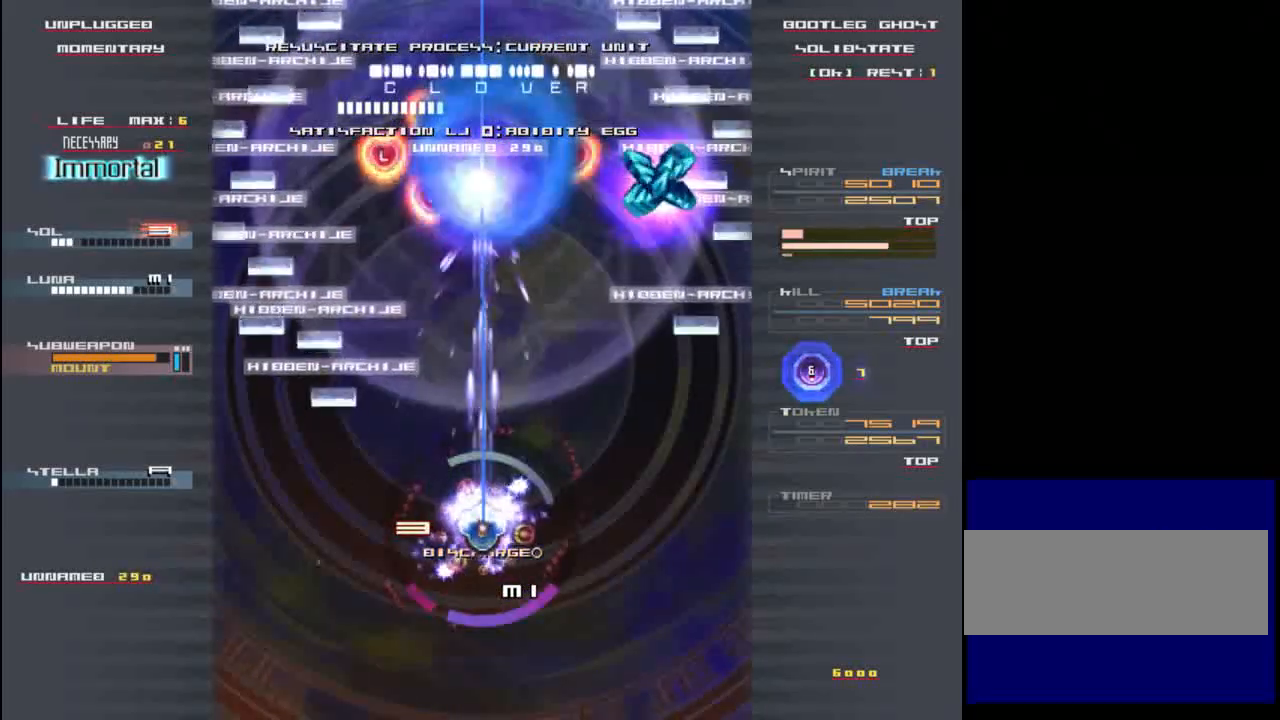
{"keys": ["shift", "x"], "events": [[50, "x", "up"], [83, "z", "down"], [150, "x", "down"], [183, "down", "down"], [183, "z", "up"], [283, "x", "up"], [317, "down", "up"], [317, "z", "down"], [383, "x", "down"], [417, "z", "up"]]}
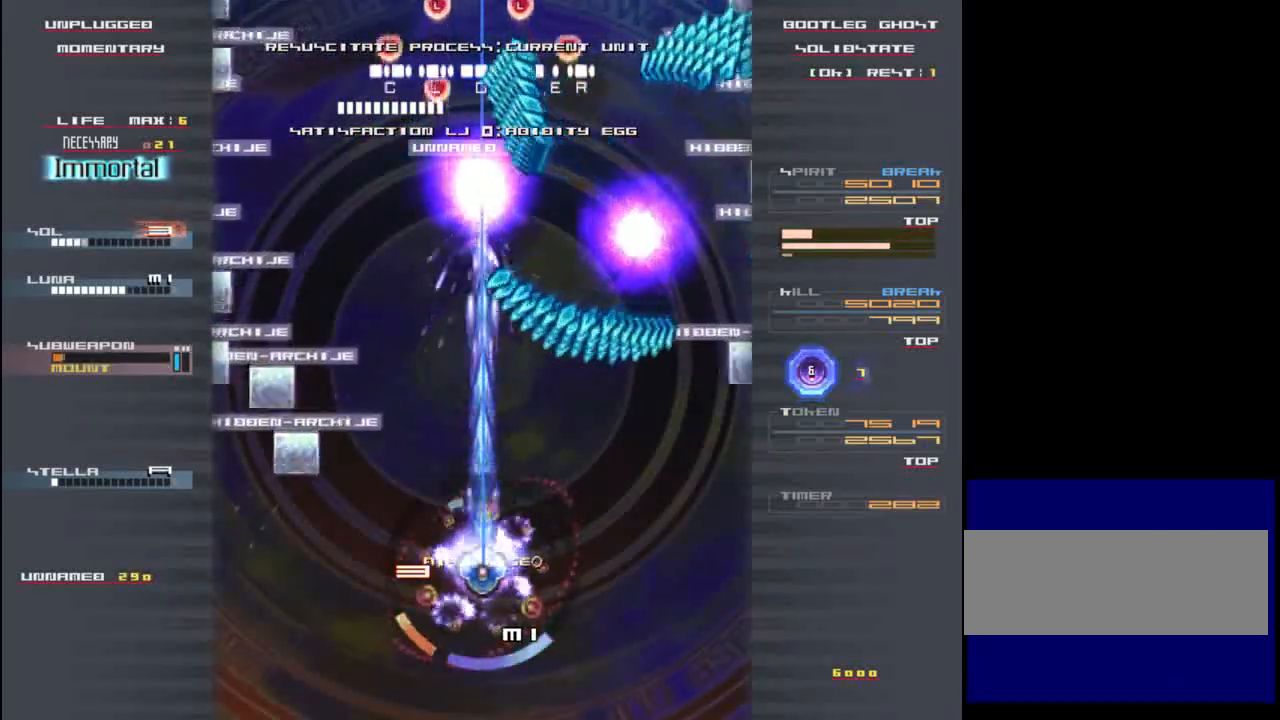
{"keys": ["down", "right", "x", "z"], "events": [[17, "x", "up"], [50, "up", "down"], [50, "z", "down"], [117, "right", "down"], [150, "up", "up"], [150, "z", "up"], [183, "down", "down"], [183, "x", "down"], [283, "x", "up"], [283, "z", "down"], [350, "z", "up"], [383, "shift", "up"], [417, "x", "down"], [450, "z", "down"]]}
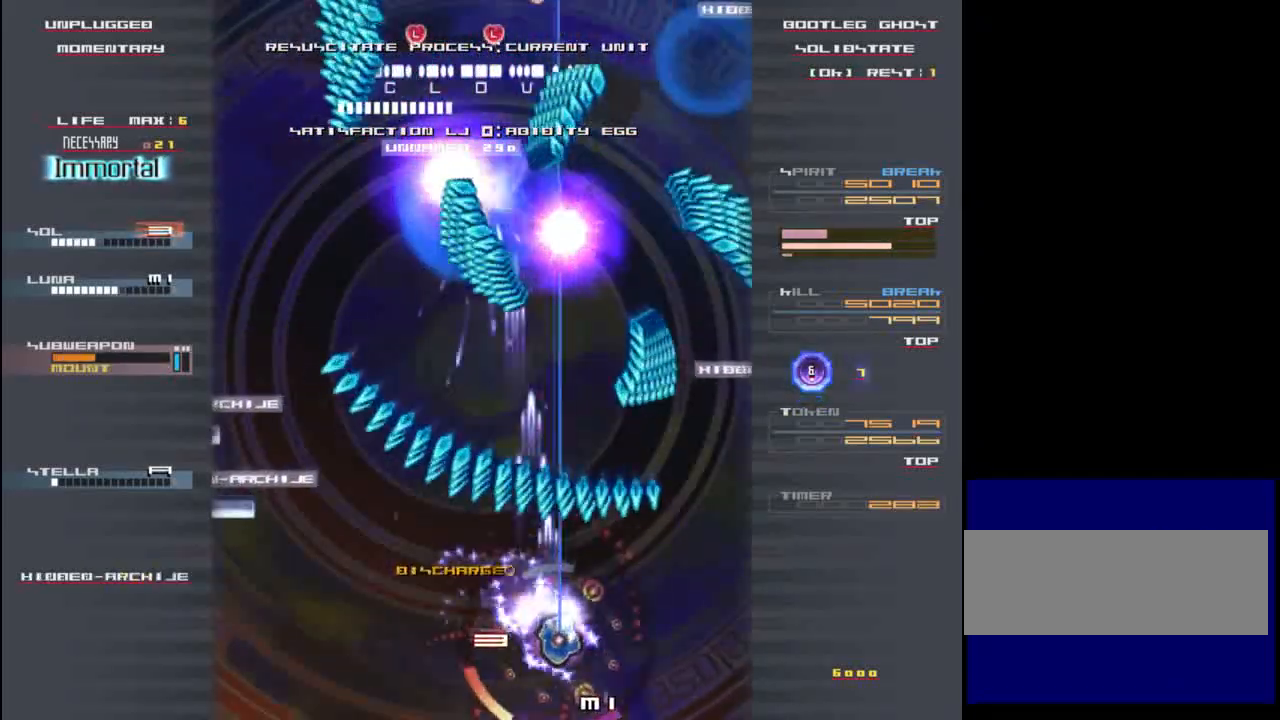
{"keys": ["right", "shift"], "events": [[83, "z", "up"], [117, "down", "up"], [117, "x", "up"], [150, "shift", "down"], [350, "shift", "up"], [483, "shift", "down"]]}
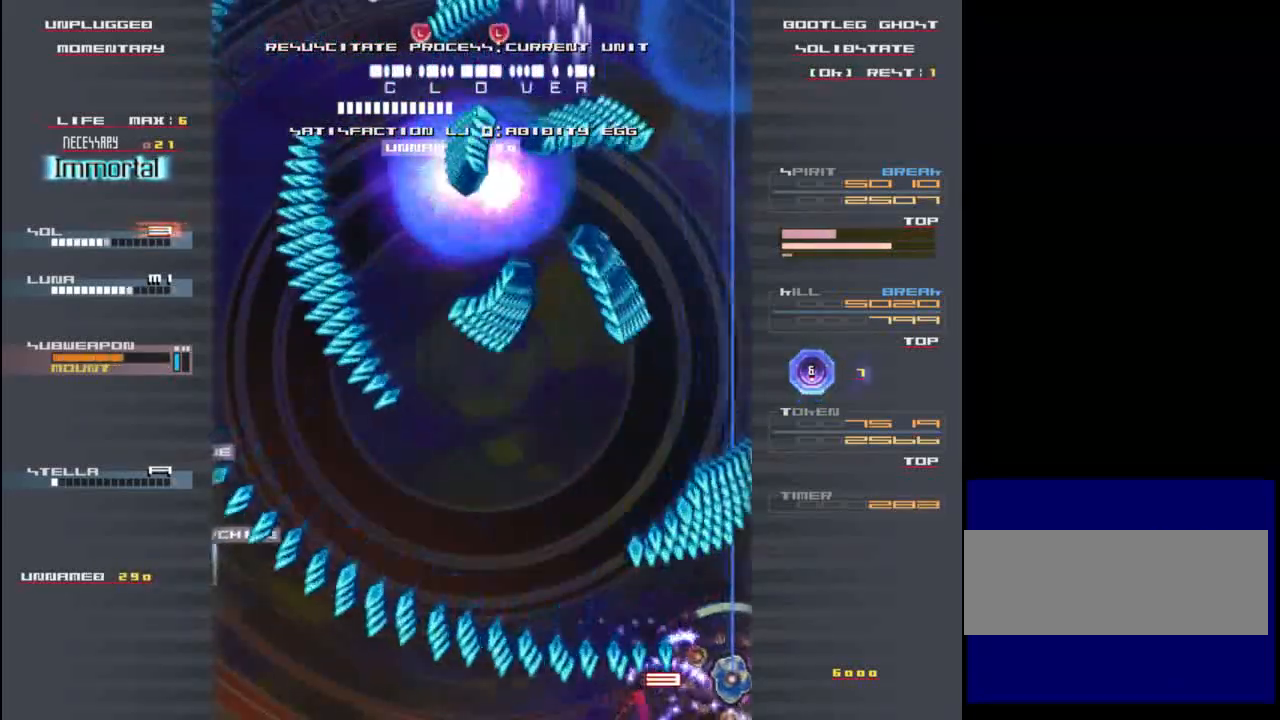
{"keys": ["left", "z"], "events": [[17, "up", "down"], [17, "z", "down"], [50, "right", "up"], [50, "x", "down"], [117, "left", "down"], [117, "shift", "up"], [117, "up", "up"], [117, "z", "up"], [183, "x", "up"], [217, "down", "down"], [250, "x", "down"], [283, "z", "down"], [383, "z", "up"], [417, "x", "up"], [450, "down", "up"], [483, "z", "down"]]}
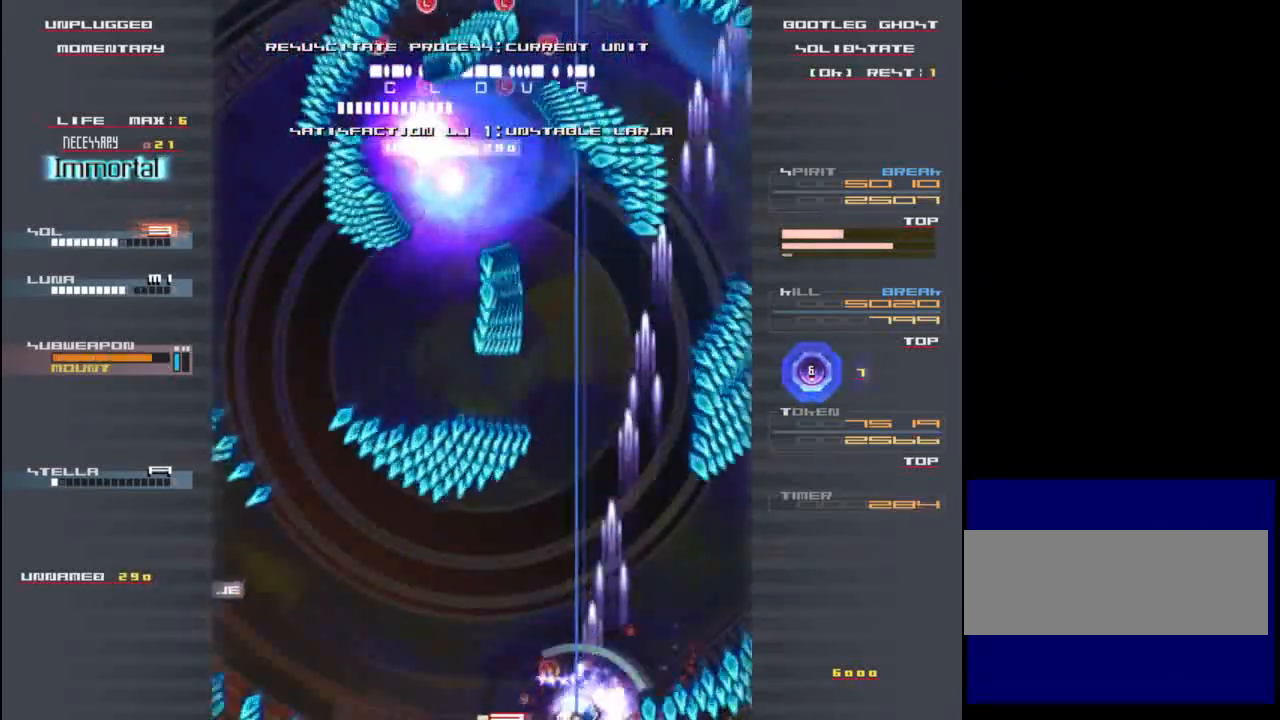
{"keys": ["right", "x", "z"], "events": [[17, "x", "down"], [50, "up", "down"], [50, "z", "up"], [83, "left", "up"], [150, "x", "up"], [217, "x", "down"], [217, "z", "down"], [317, "z", "up"], [350, "x", "up"], [383, "up", "up"], [417, "right", "down"], [450, "z", "down"], [483, "x", "down"]]}
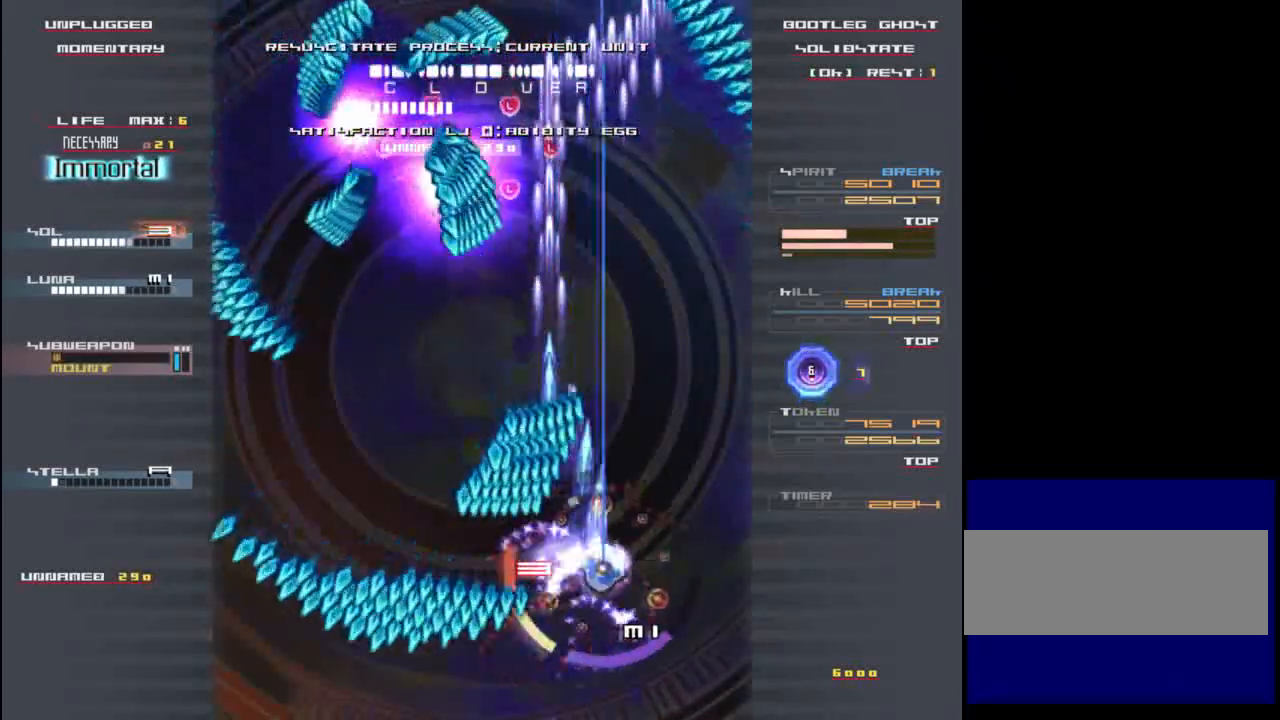
{"keys": ["down", "left", "x", "z"], "events": [[17, "up", "down"], [50, "z", "up"], [117, "x", "up"], [217, "right", "up"], [217, "x", "down"], [217, "z", "down"], [317, "z", "up"], [350, "left", "down"], [350, "up", "up"], [350, "x", "up"], [450, "x", "down"], [483, "down", "down"], [483, "z", "down"]]}
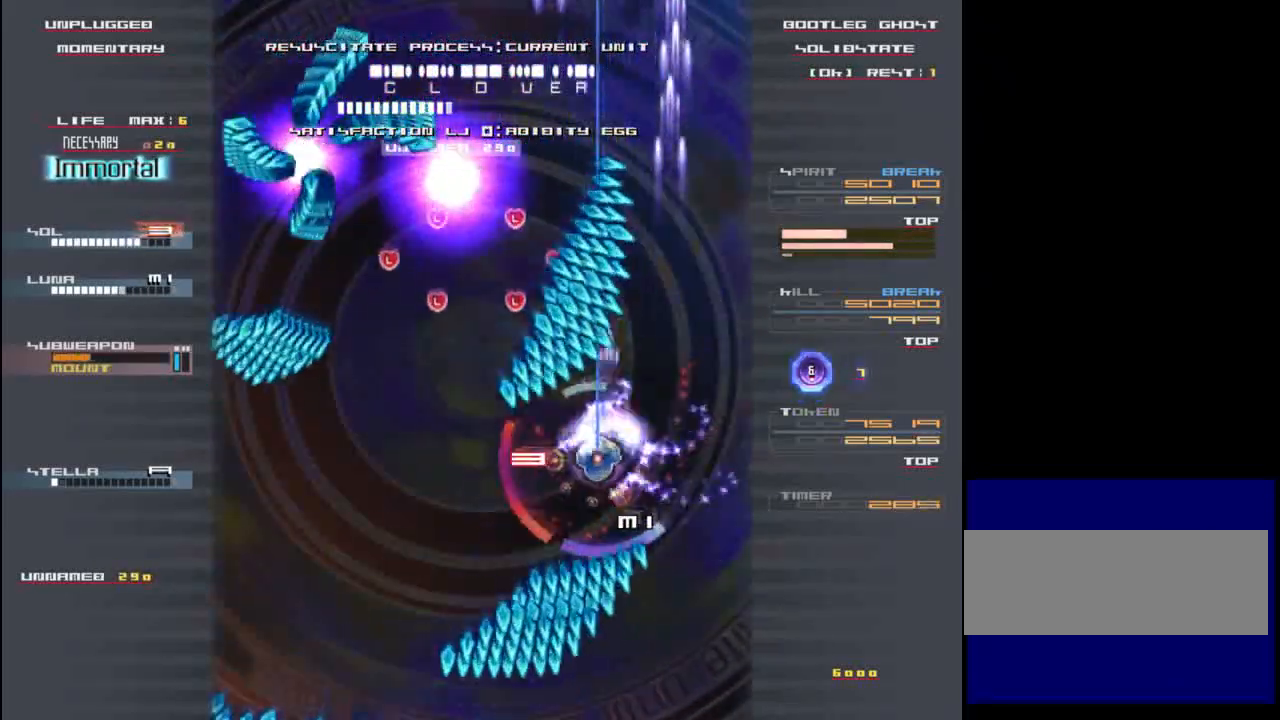
{"keys": ["up", "x", "z"], "events": [[83, "z", "up"], [117, "x", "up"], [217, "x", "down"], [217, "z", "down"], [317, "z", "up"], [350, "x", "up"], [383, "down", "up"], [450, "left", "up"], [450, "up", "down"], [450, "z", "down"], [483, "x", "down"]]}
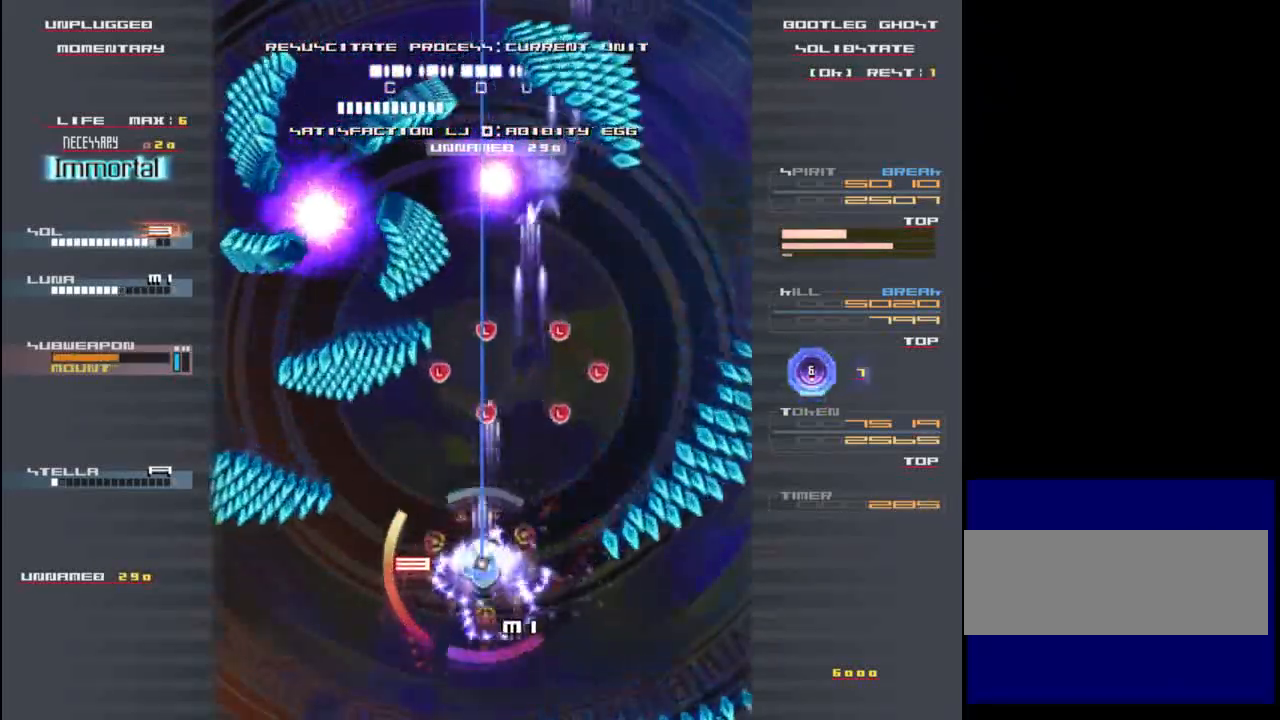
{"keys": ["right", "x", "z"], "events": [[50, "z", "up"], [117, "up", "up"], [117, "x", "up"], [183, "right", "down"], [217, "x", "down"], [250, "down", "down"], [250, "z", "down"], [283, "down", "up"], [317, "right", "up"], [317, "z", "up"], [383, "x", "up"], [483, "right", "down"], [483, "x", "down"], [483, "z", "down"]]}
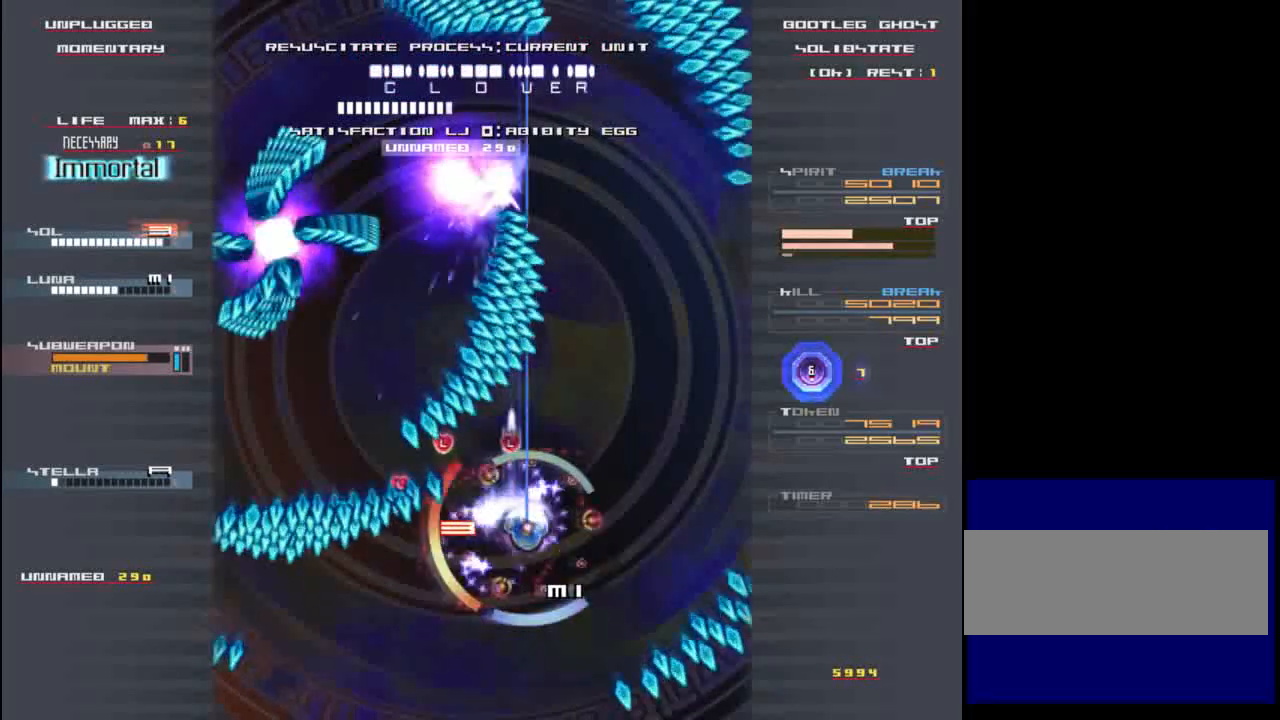
{"keys": [], "events": [[83, "z", "up"], [117, "down", "down"], [117, "x", "up"], [150, "right", "up"], [183, "down", "up"], [283, "down", "down"], [317, "x", "down"], [317, "z", "down"], [383, "z", "up"], [417, "down", "up"], [417, "x", "up"]]}
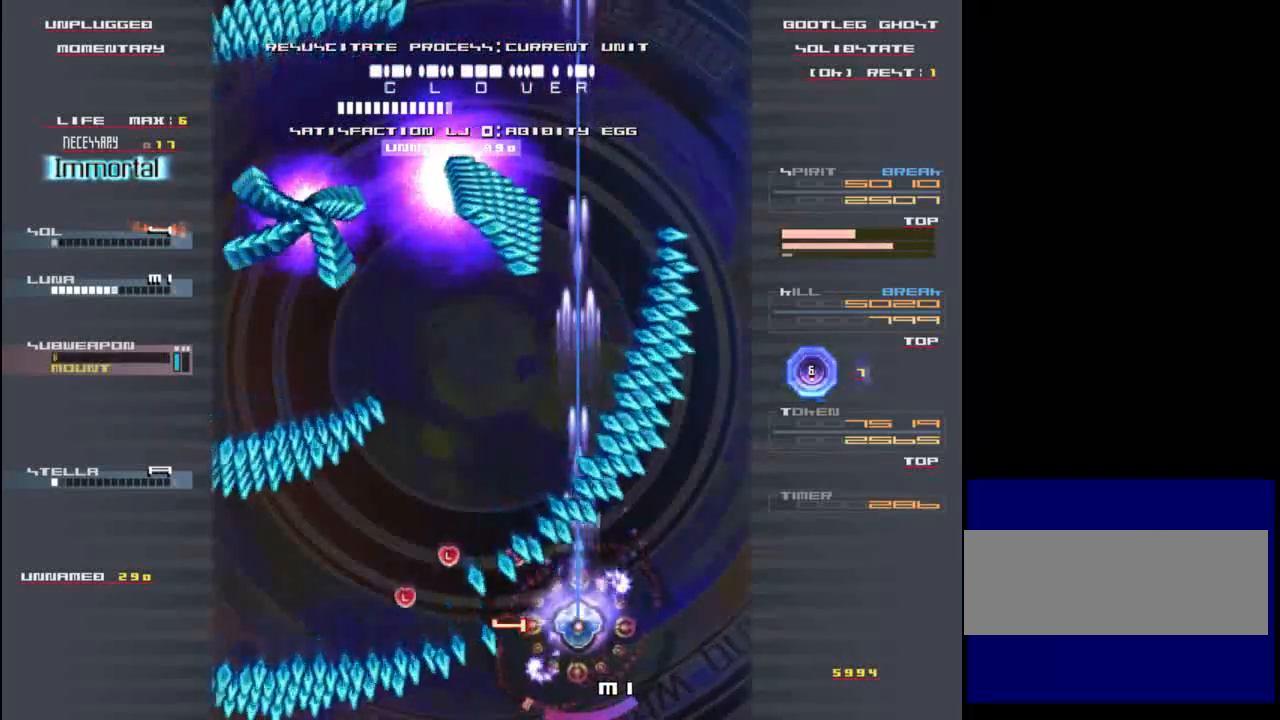
{"keys": [], "events": [[50, "down", "down"], [50, "x", "down"], [83, "z", "down"], [183, "down", "up"], [183, "x", "up"], [183, "z", "up"], [283, "down", "down"], [283, "z", "down"], [317, "left", "down"], [317, "x", "down"], [400, "down", "up"], [400, "z", "up"], [433, "left", "up"], [433, "x", "up"]]}
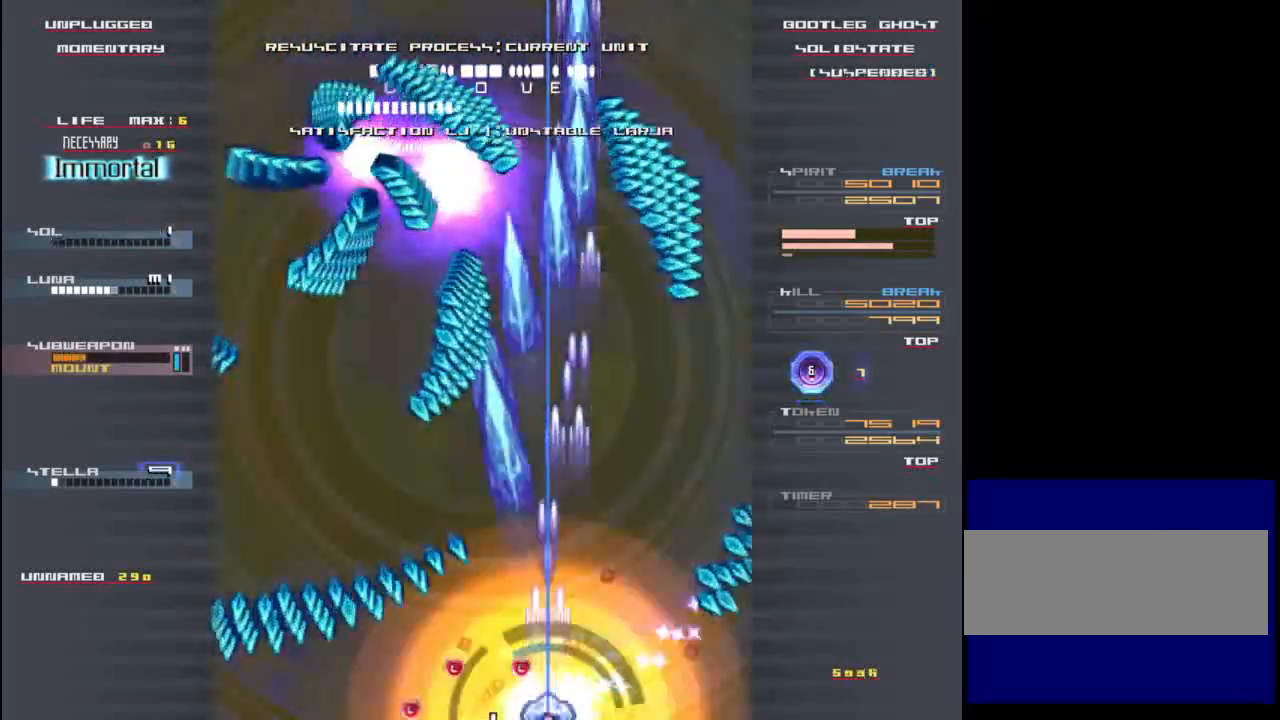
{"keys": ["up"], "events": [[83, "x", "down"], [117, "z", "down"], [233, "x", "up"], [233, "z", "up"], [367, "right", "down"], [367, "x", "down"], [367, "z", "down"], [433, "up", "down"], [433, "z", "up"], [467, "right", "up"], [467, "x", "up"]]}
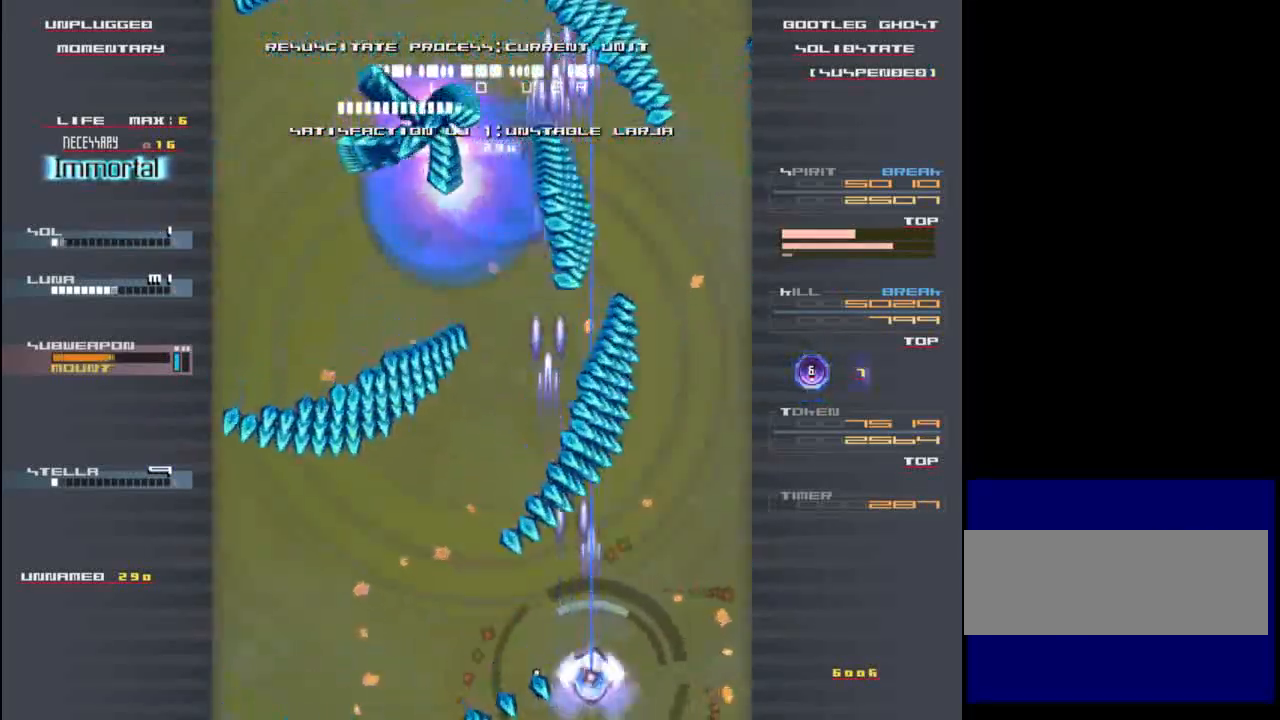
{"keys": ["right", "up"], "events": [[67, "z", "down"], [100, "left", "down"], [100, "up", "up"], [133, "x", "down"], [167, "z", "up"], [233, "down", "down"], [267, "x", "up"], [300, "left", "up"], [333, "z", "down"], [367, "down", "up"], [367, "up", "down"], [400, "x", "down"], [433, "right", "down"], [433, "z", "up"], [500, "x", "up"]]}
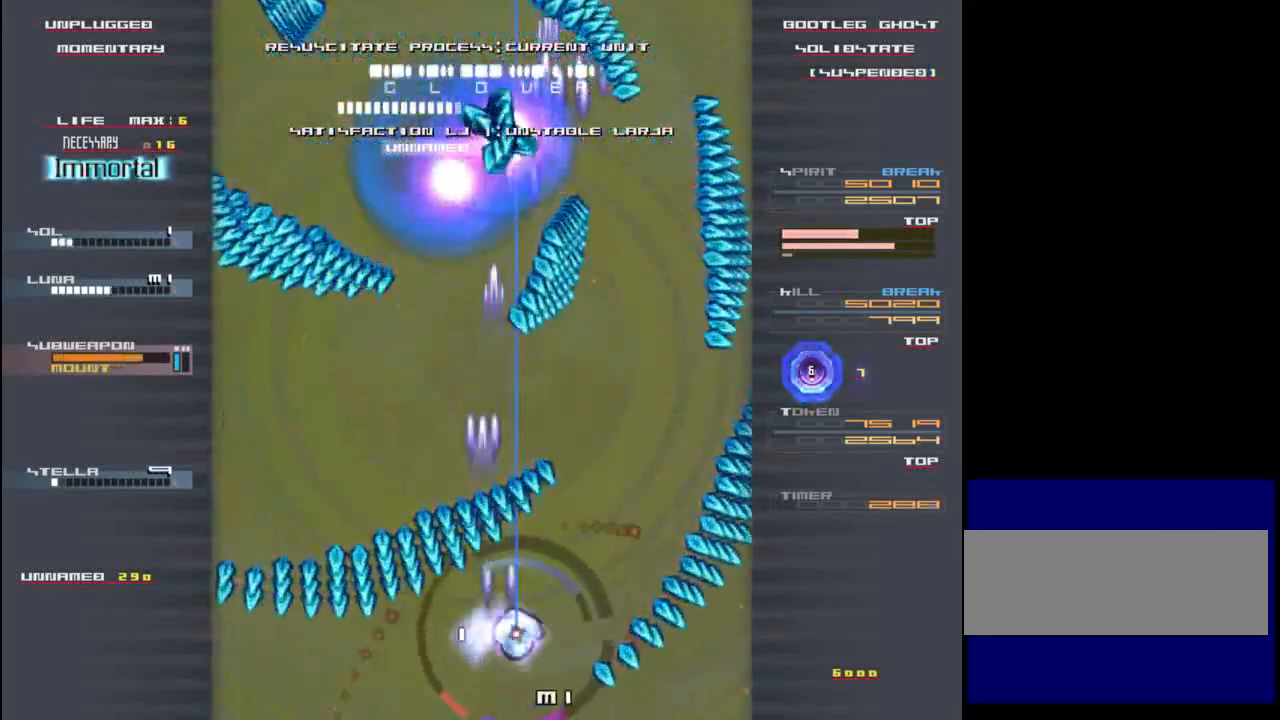
{"keys": ["left", "x"], "events": [[100, "z", "down"], [133, "x", "down"], [233, "z", "up"], [267, "x", "up"], [367, "right", "up"], [400, "x", "down"], [400, "z", "down"], [433, "left", "down"], [433, "up", "up"], [500, "z", "up"]]}
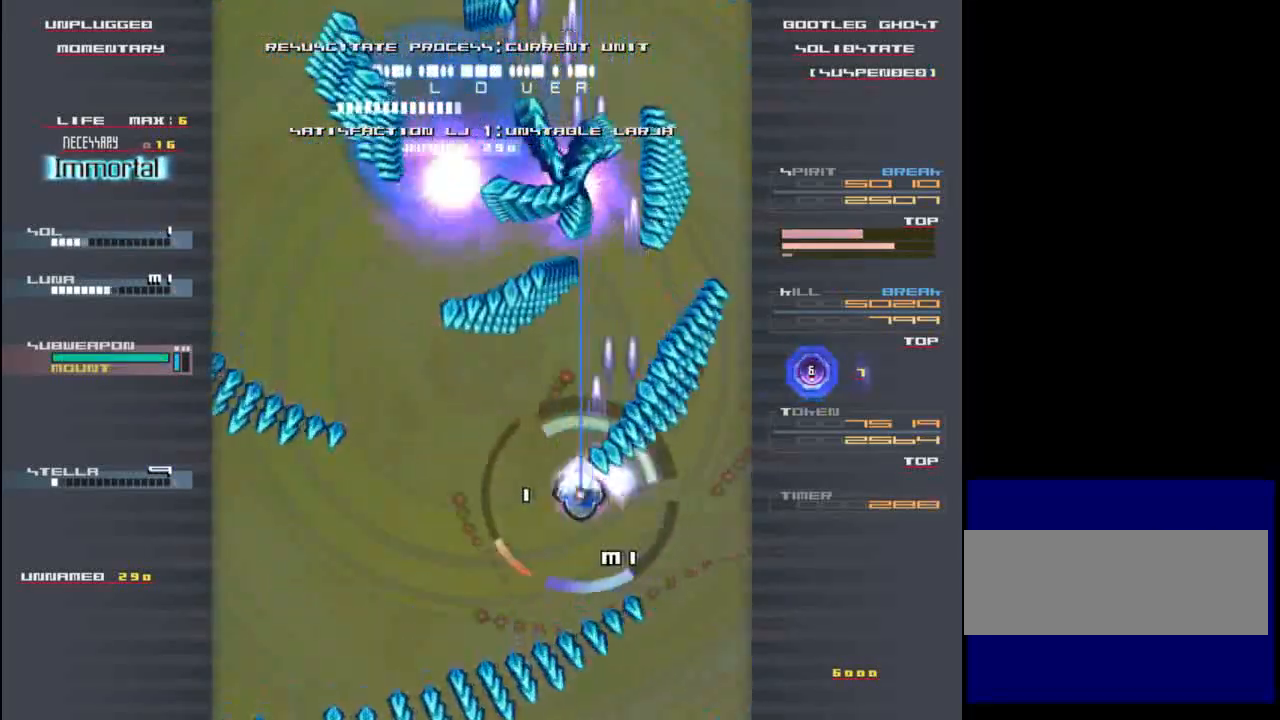
{"keys": ["left"], "events": [[33, "down", "down"], [33, "x", "up"], [133, "x", "down"], [133, "z", "down"], [233, "down", "up"], [233, "z", "up"], [267, "x", "up"], [367, "x", "down"], [367, "z", "down"], [433, "z", "up"], [467, "x", "up"]]}
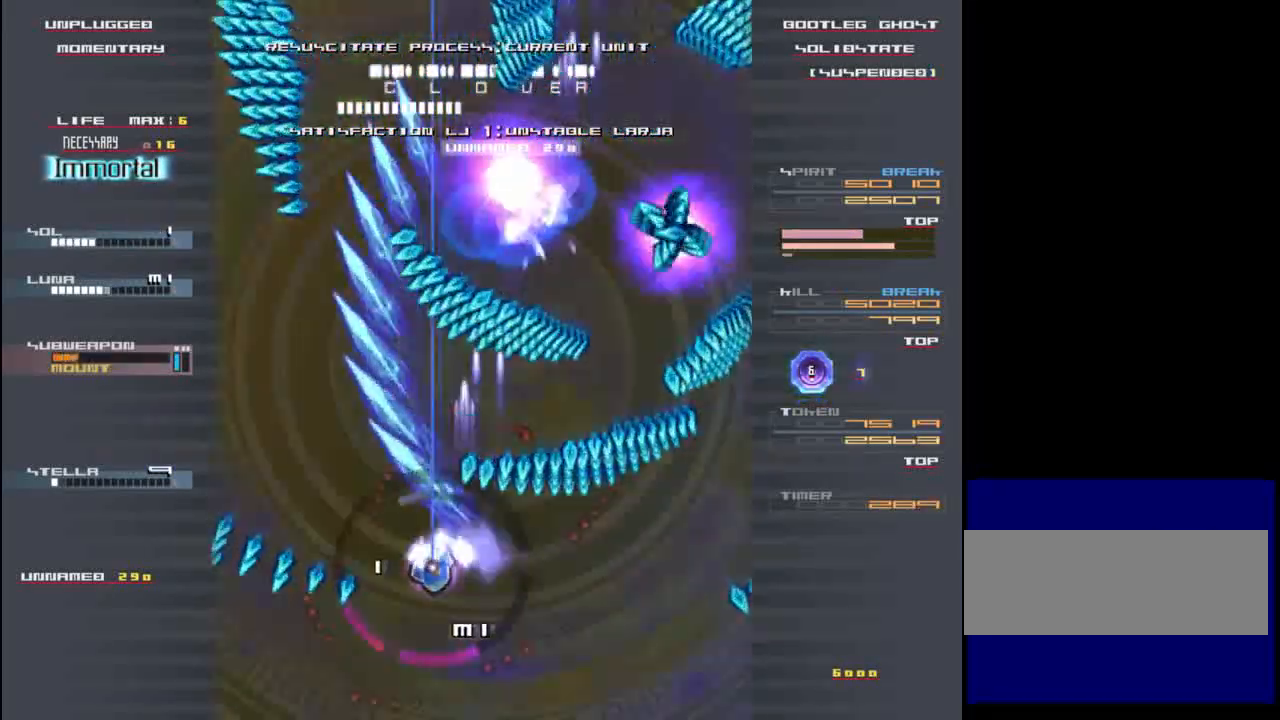
{"keys": ["down", "right"], "events": [[67, "x", "down"], [67, "z", "down"], [133, "up", "down"], [167, "left", "up"], [167, "x", "up"], [167, "z", "up"], [233, "right", "down"], [233, "up", "up"], [333, "down", "down"], [333, "z", "down"], [467, "z", "up"]]}
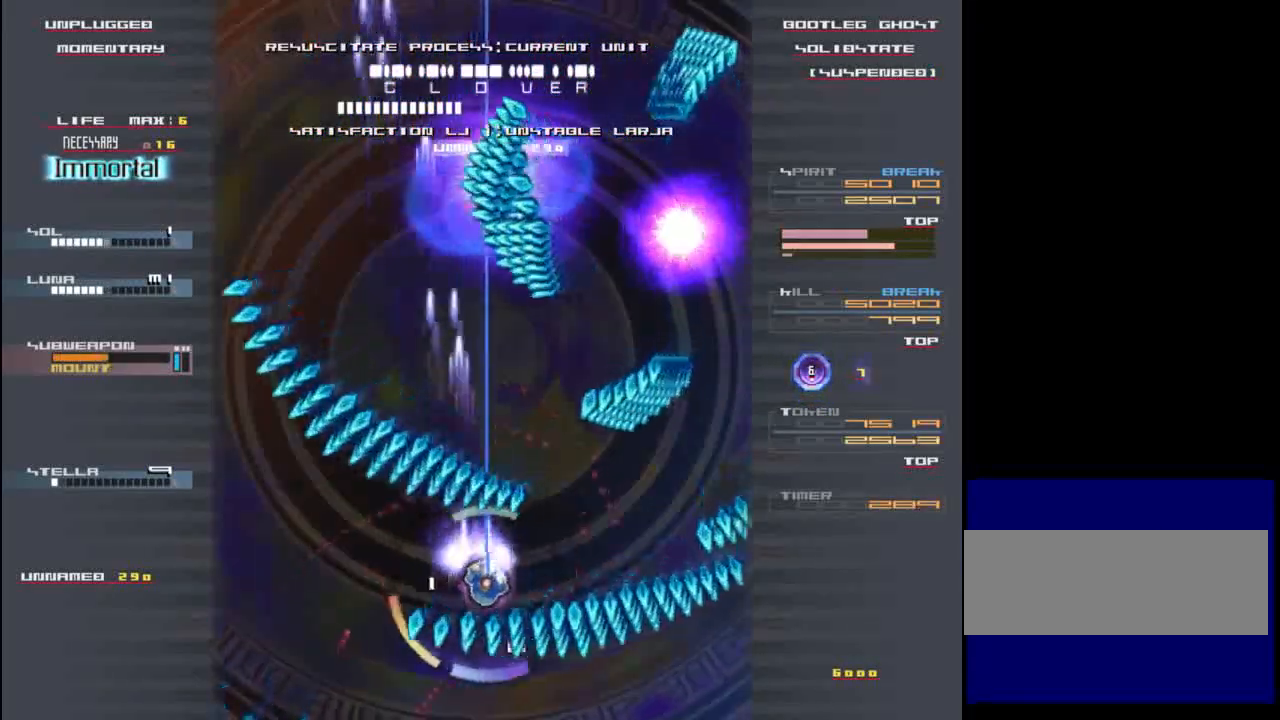
{"keys": ["left"], "events": [[100, "z", "down"], [133, "down", "up"], [167, "x", "down"], [200, "right", "up"], [200, "z", "up"], [233, "up", "down"], [233, "x", "up"], [300, "left", "down"], [333, "up", "up"], [333, "z", "down"], [367, "x", "down"], [433, "x", "up"], [433, "z", "up"]]}
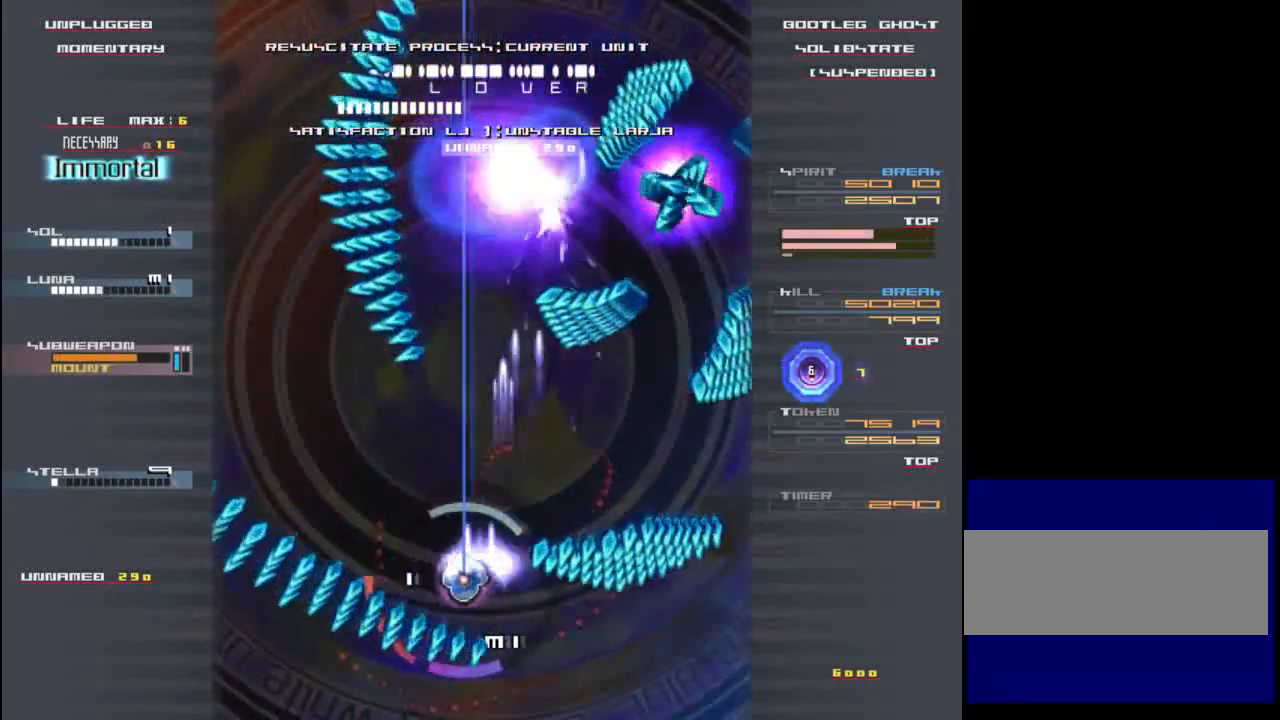
{"keys": [], "events": [[33, "up", "down"], [67, "left", "up"], [67, "z", "down"], [100, "x", "down"], [133, "right", "down"], [133, "z", "up"], [167, "up", "up"], [200, "x", "up"], [233, "down", "down"], [300, "z", "down"], [367, "down", "up"], [400, "z", "up"], [467, "right", "up"]]}
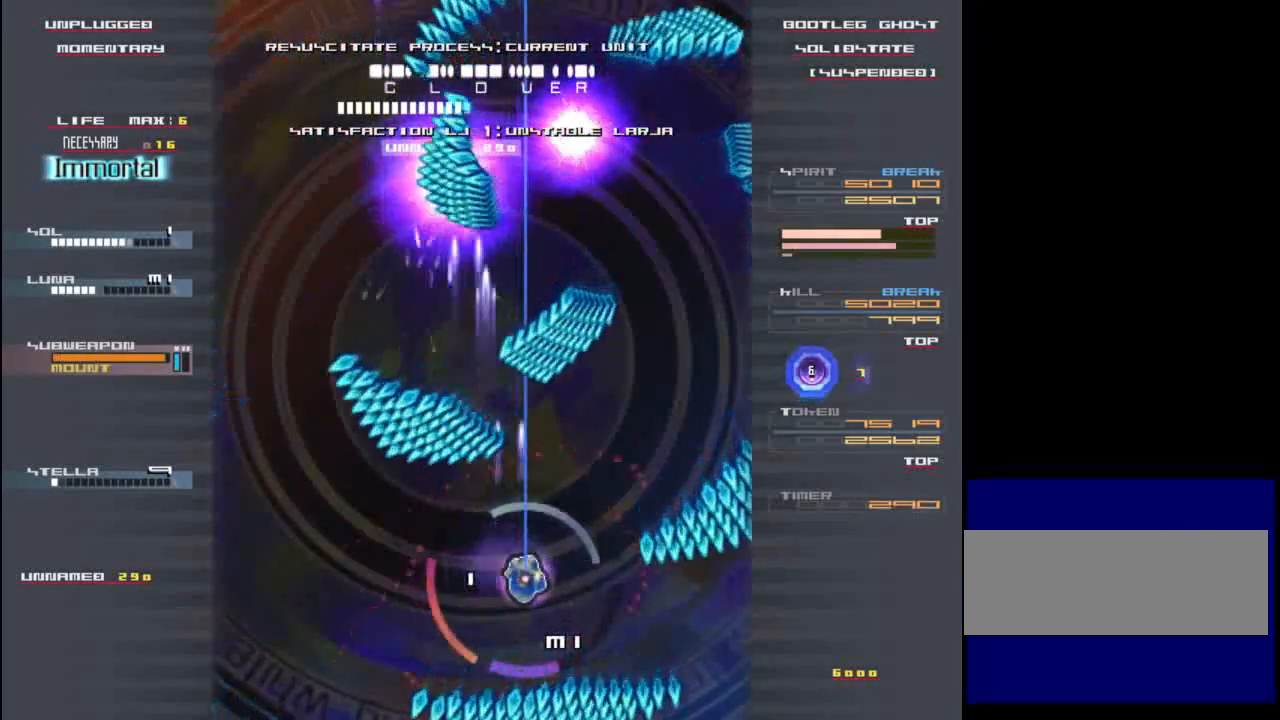
{"keys": ["right", "z"], "events": [[33, "z", "down"], [67, "x", "down"], [100, "z", "up"], [133, "x", "up"], [267, "x", "down"], [267, "z", "down"], [333, "down", "down"], [367, "right", "down"], [367, "z", "up"], [400, "x", "up"], [433, "down", "up"], [500, "z", "down"]]}
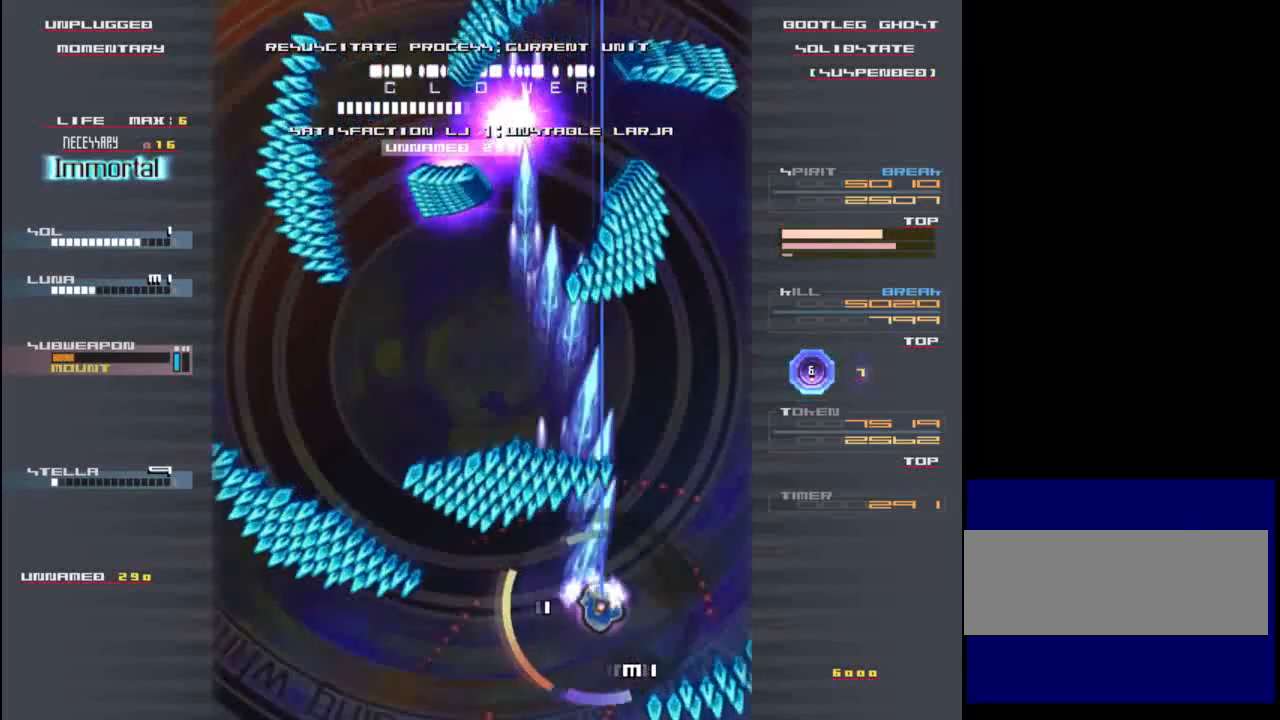
{"keys": ["left"], "events": [[33, "x", "down"], [67, "up", "down"], [100, "z", "up"], [167, "x", "up"], [200, "up", "up"], [267, "up", "down"], [300, "right", "up"], [300, "z", "down"], [333, "x", "down"], [367, "left", "down"], [367, "up", "up"], [400, "z", "up"], [433, "x", "up"]]}